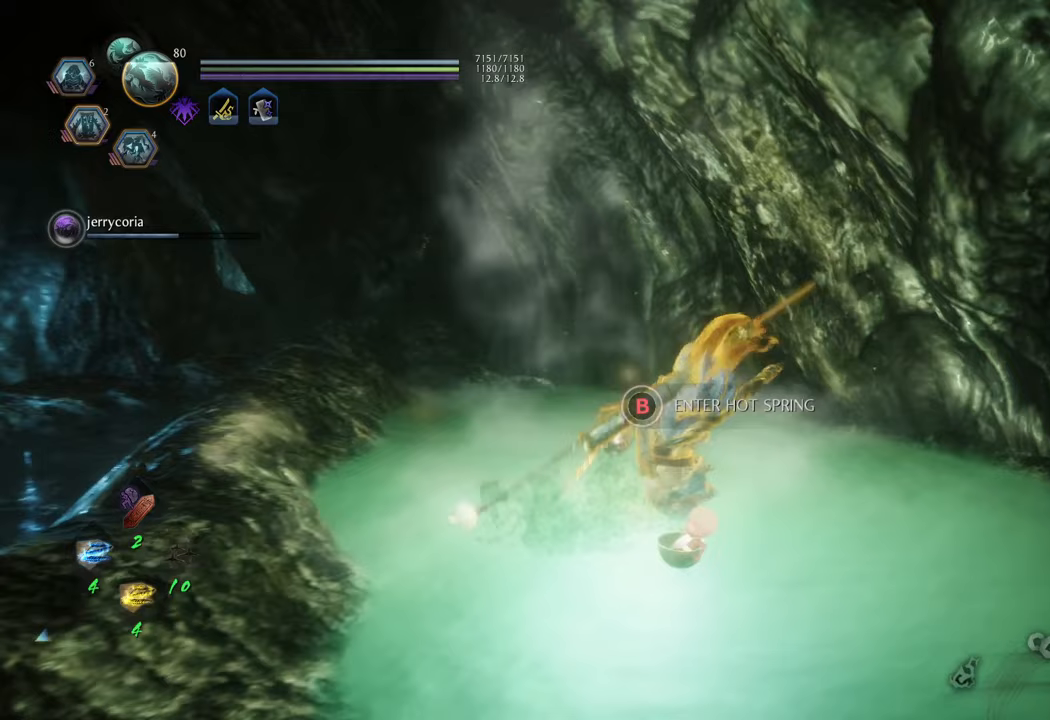
Gameplay with a controller (Xbox layout); each line is a JSON object with the inputs held at the frame after it. "events" lists button and stick changes between this image and that frame as [ms after this image, input, new state], when the widget could be followed in between. Not read: L3.
{"buttons": ["B"], "left_stick": "center", "right_stick": "center", "events": []}
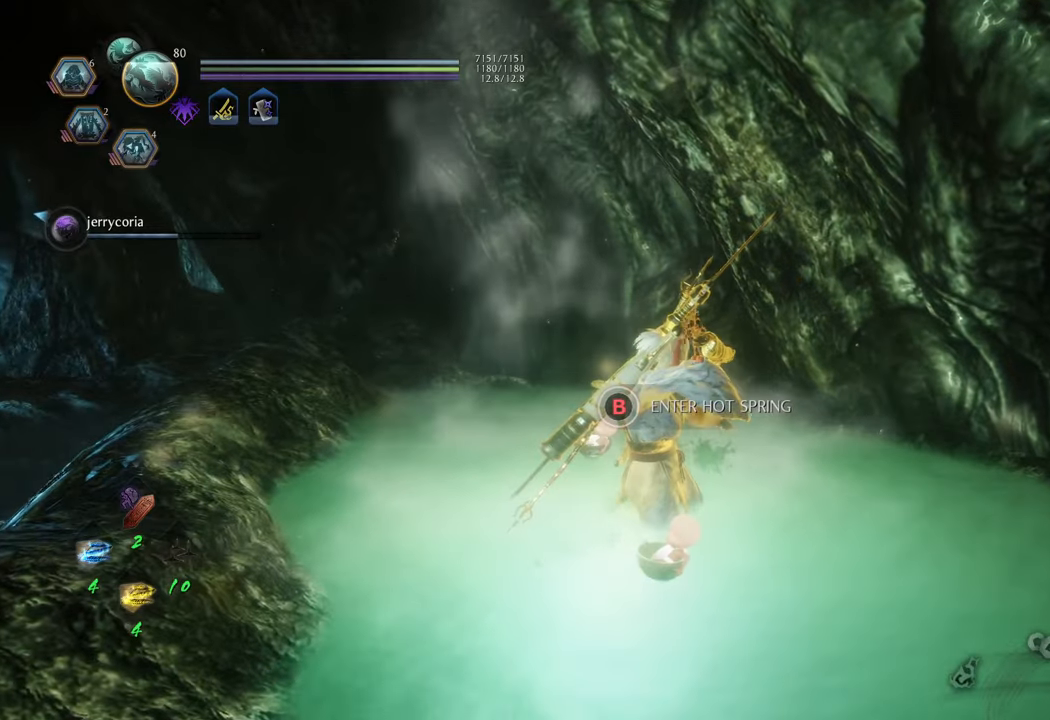
{"buttons": ["B"], "left_stick": "center", "right_stick": "center", "events": [[50, "B", "up"], [117, "B", "down"]]}
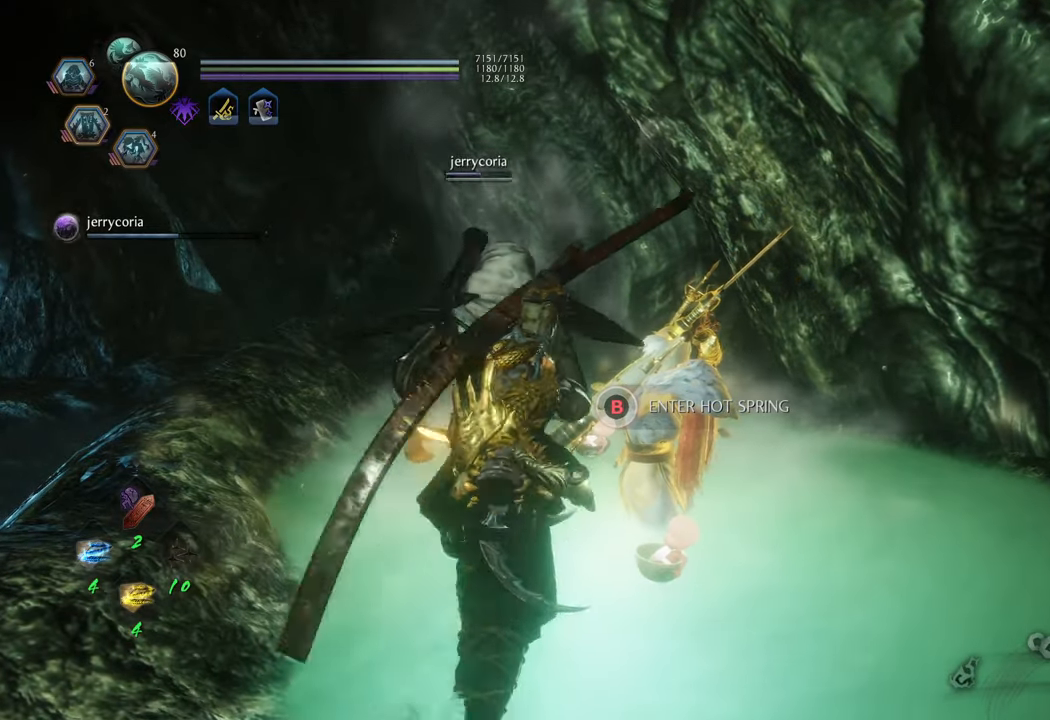
{"buttons": ["B"], "left_stick": "center", "right_stick": "center", "events": []}
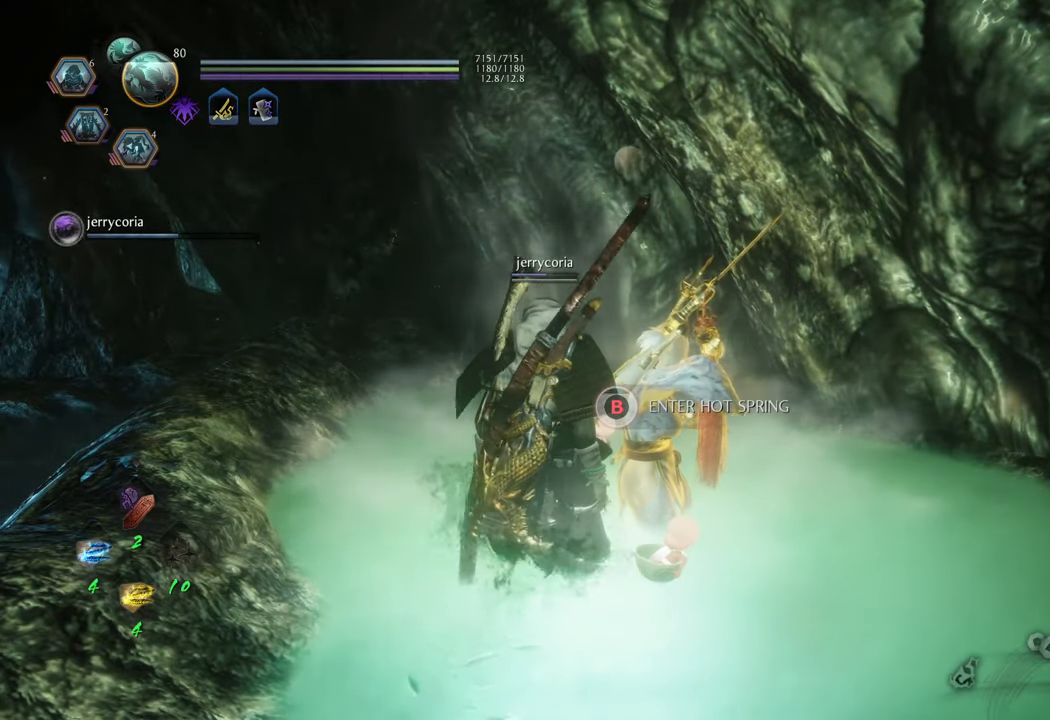
{"buttons": ["B"], "left_stick": "center", "right_stick": "center", "events": []}
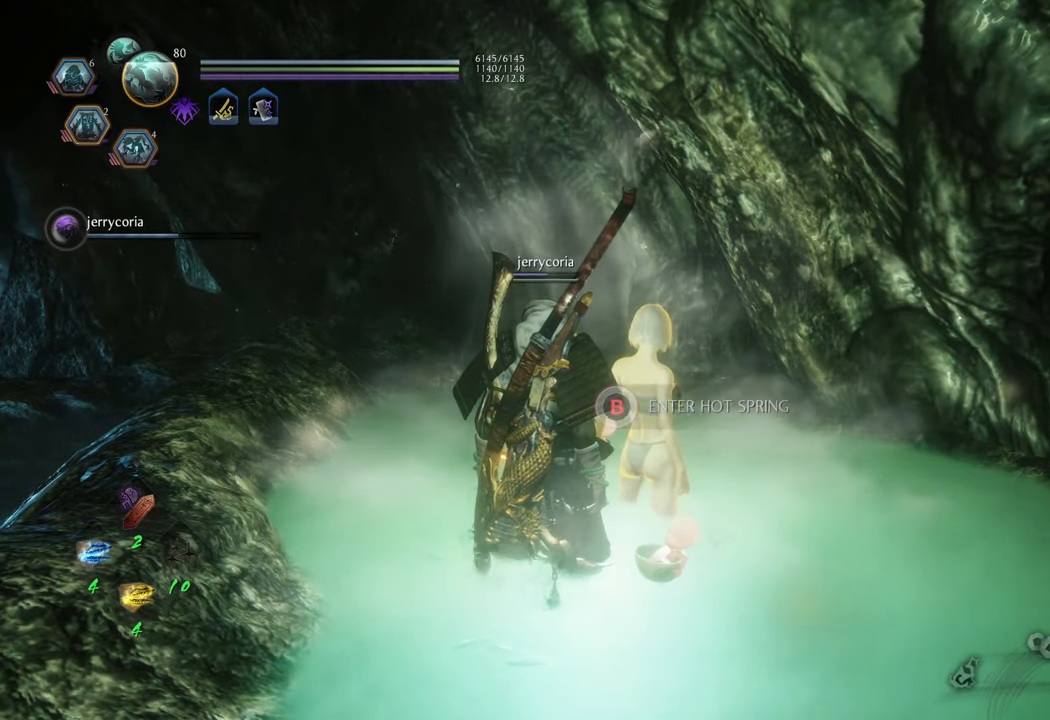
{"buttons": [], "left_stick": "center", "right_stick": "left", "events": [[100, "B", "up"], [400, "right_stick", "left"]]}
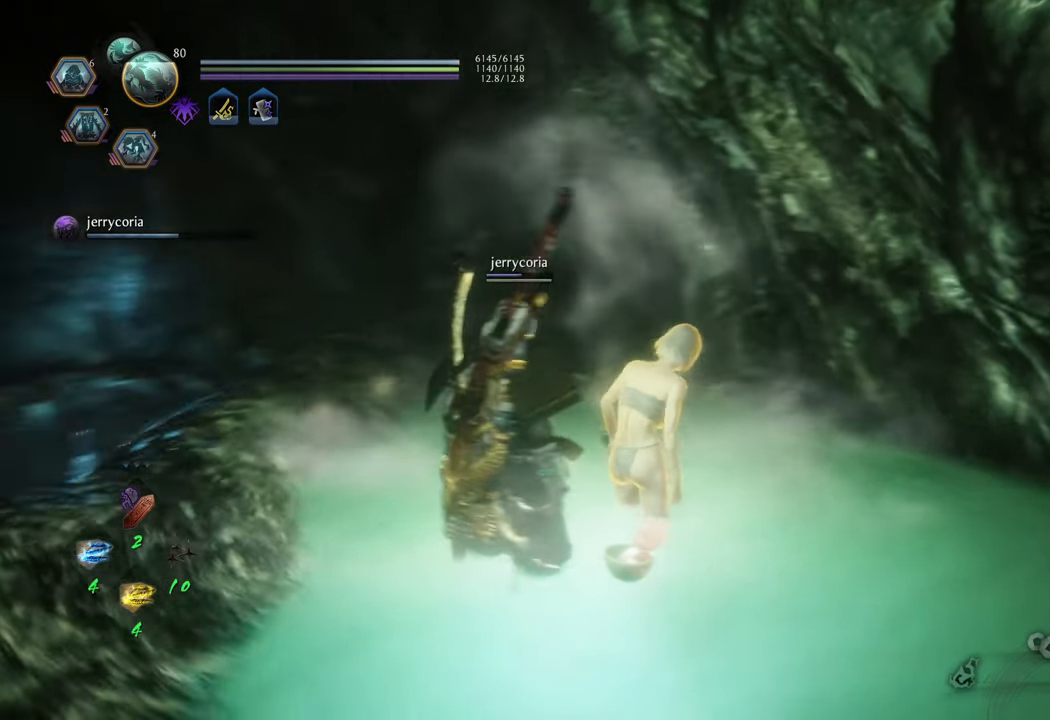
{"buttons": [], "left_stick": "center", "right_stick": "center", "events": [[400, "right_stick", "center"]]}
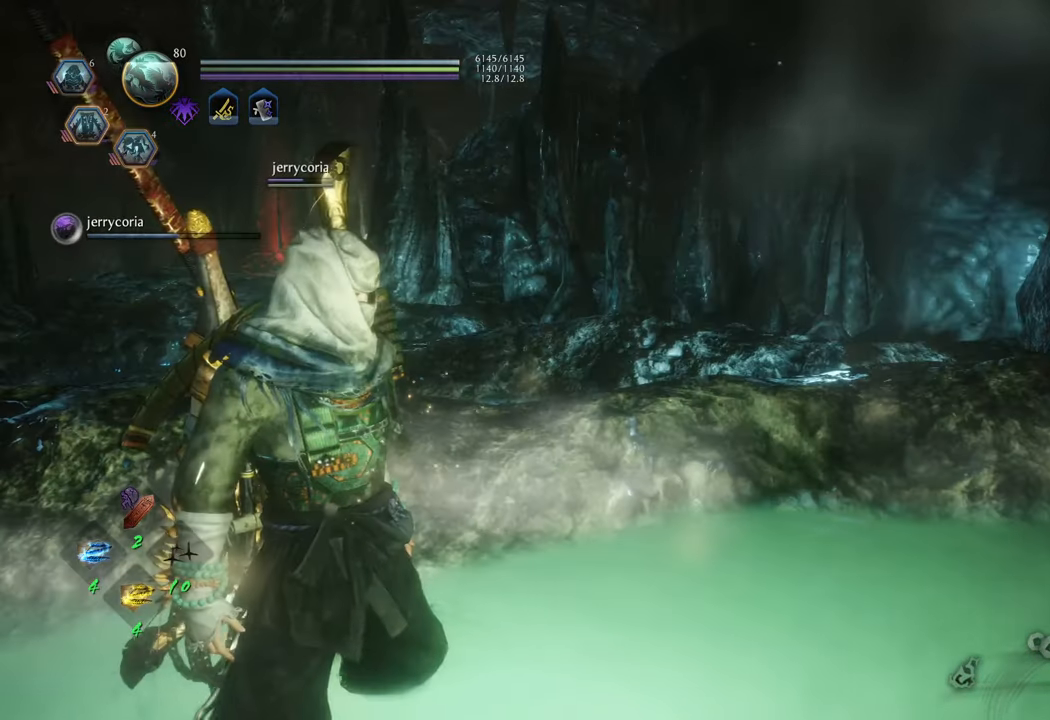
{"buttons": [], "left_stick": "center", "right_stick": "center", "events": []}
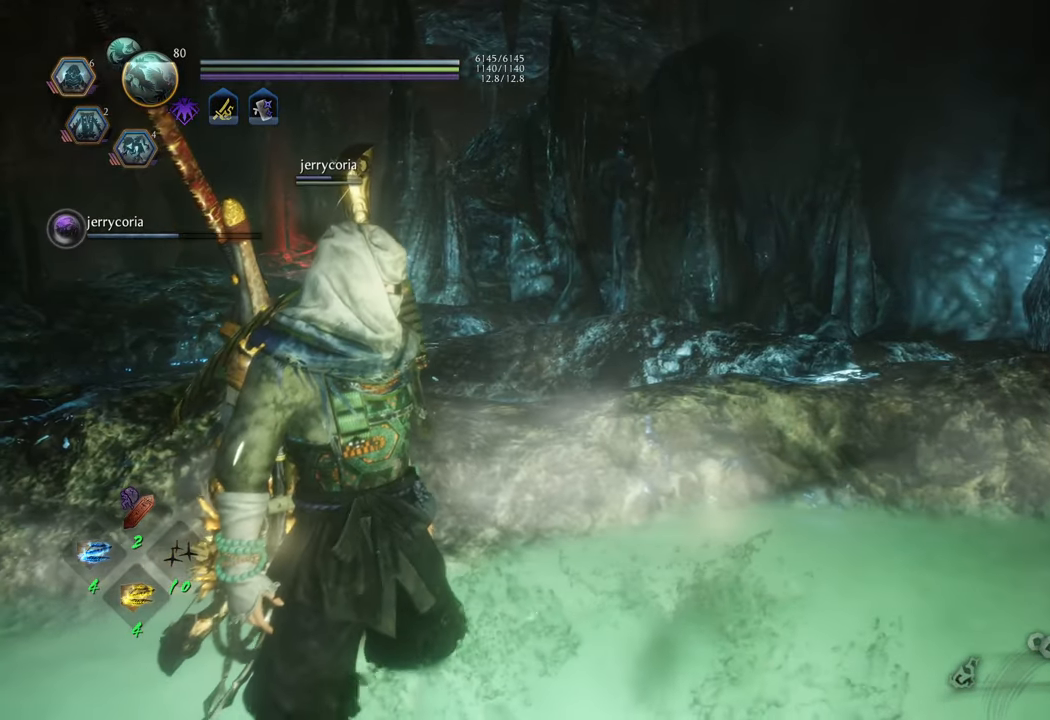
{"buttons": [], "left_stick": "center", "right_stick": "center", "events": []}
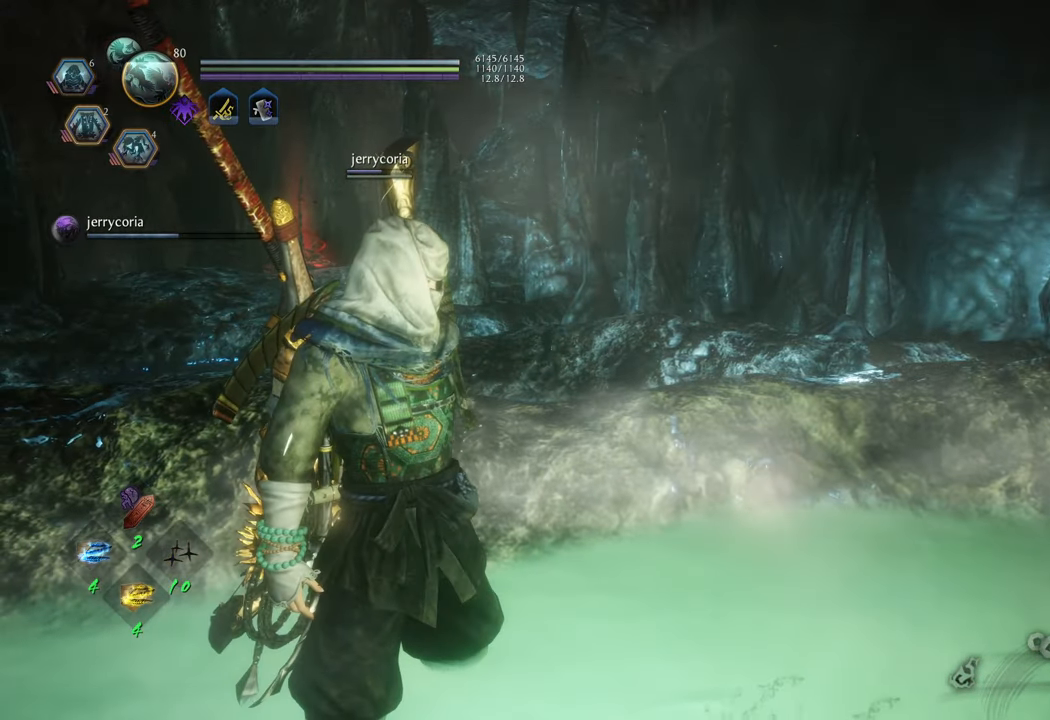
{"buttons": [], "left_stick": "center", "right_stick": "center", "events": []}
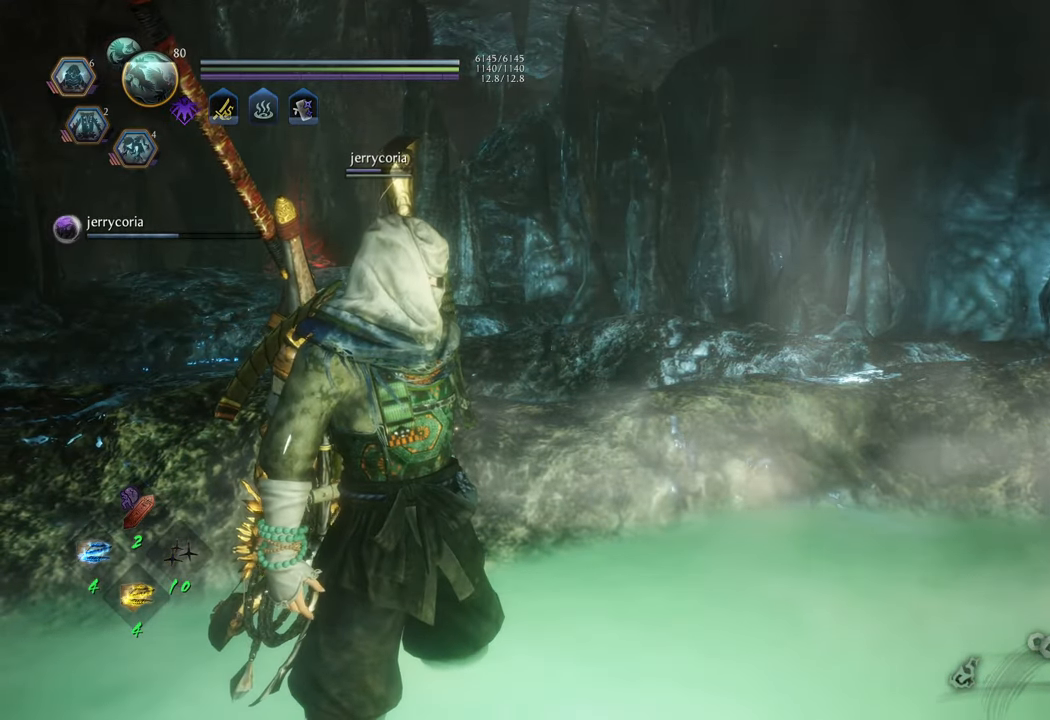
{"buttons": [], "left_stick": "center", "right_stick": "center", "events": []}
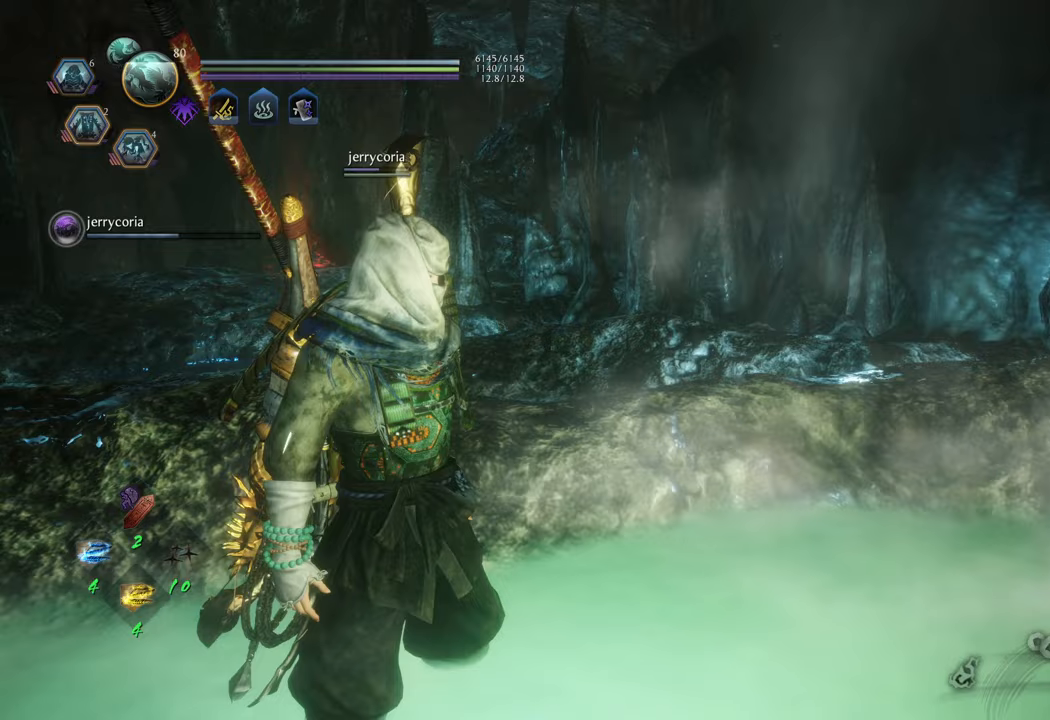
{"buttons": [], "left_stick": "center", "right_stick": "center", "events": [[167, "right_stick", "left"], [500, "right_stick", "center"]]}
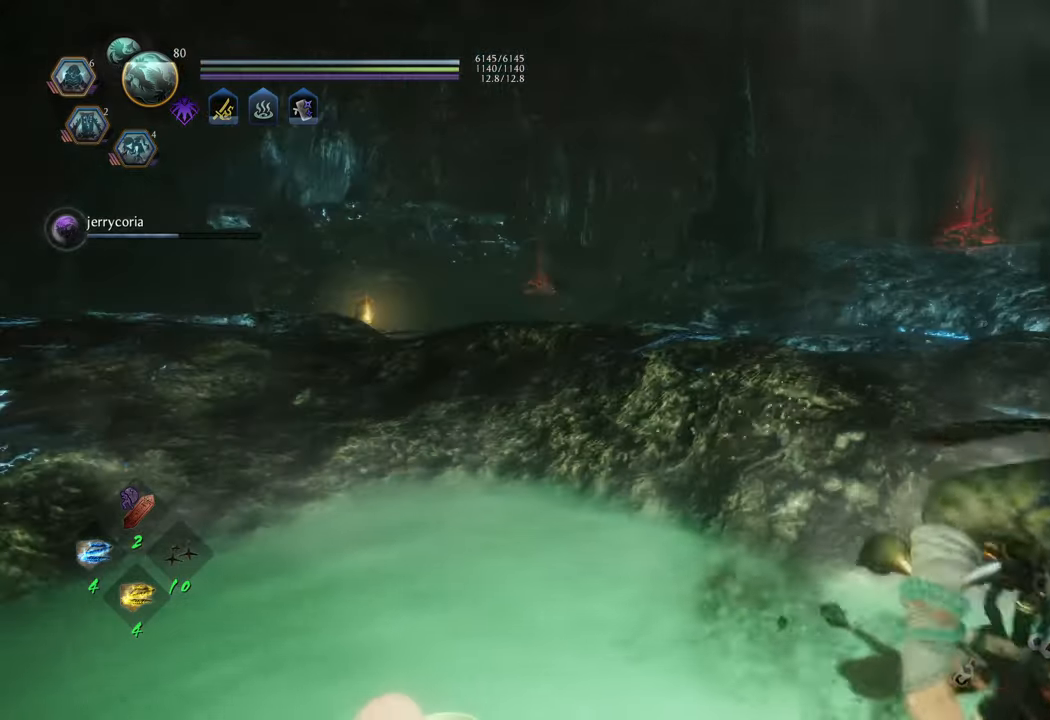
{"buttons": ["R1", "DPAD_LEFT"], "left_stick": "center", "right_stick": "center", "events": [[283, "R1", "down"], [433, "DPAD_LEFT", "down"]]}
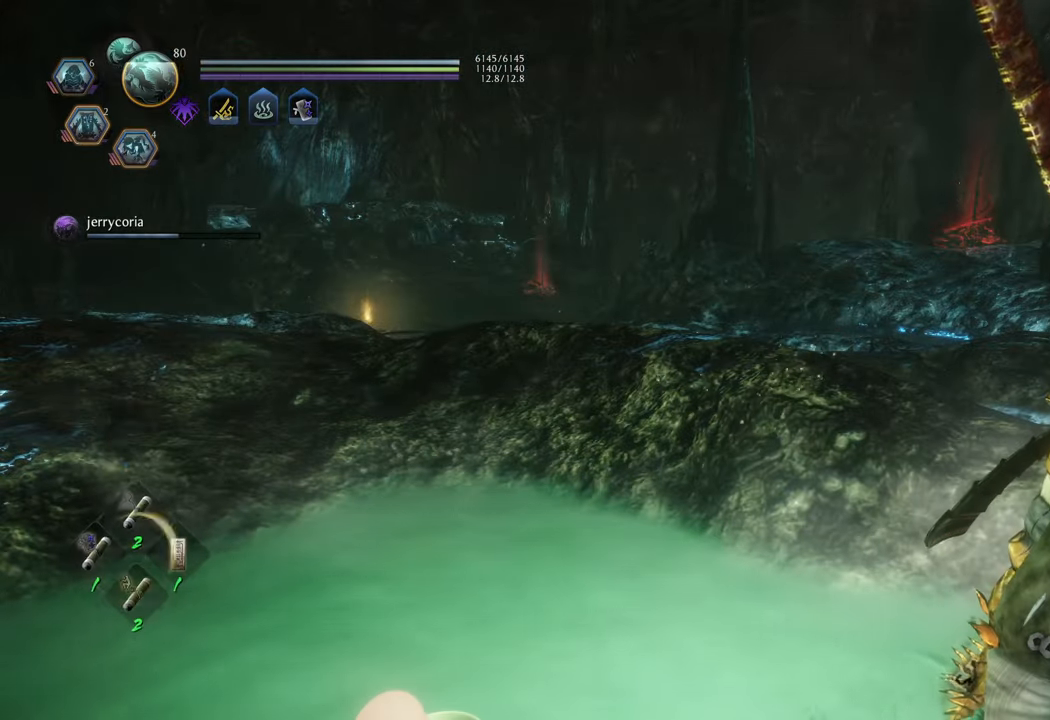
{"buttons": ["R1"], "left_stick": "center", "right_stick": "center", "events": [[33, "DPAD_LEFT", "up"]]}
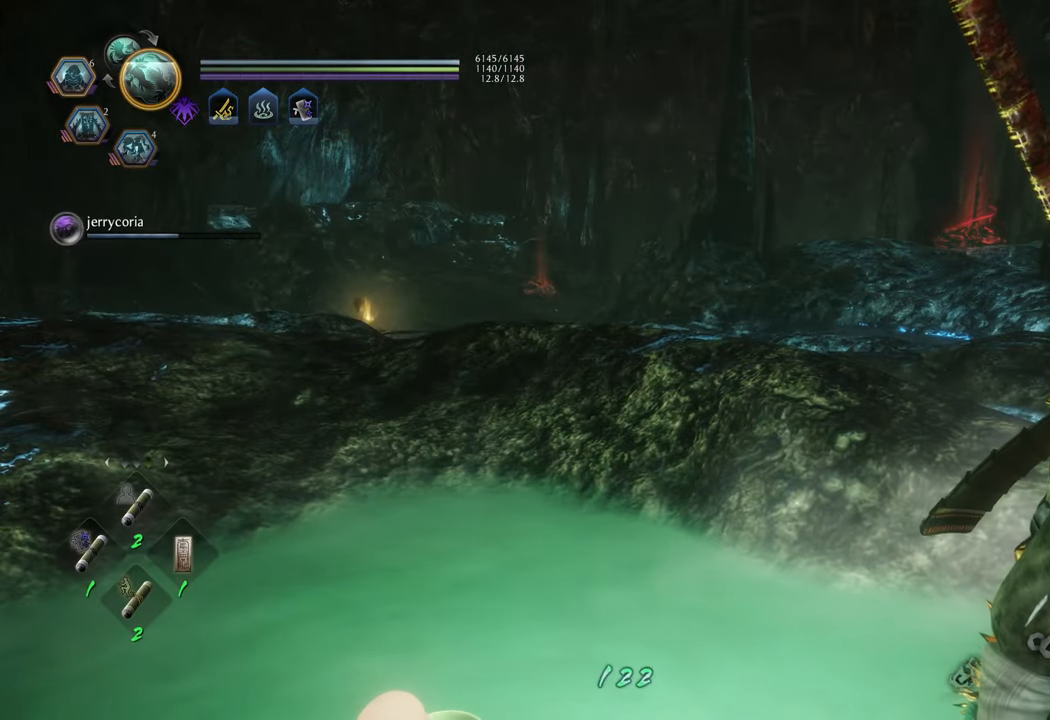
{"buttons": ["R1"], "left_stick": "center", "right_stick": "center", "events": [[150, "DPAD_LEFT", "down"], [250, "DPAD_LEFT", "up"]]}
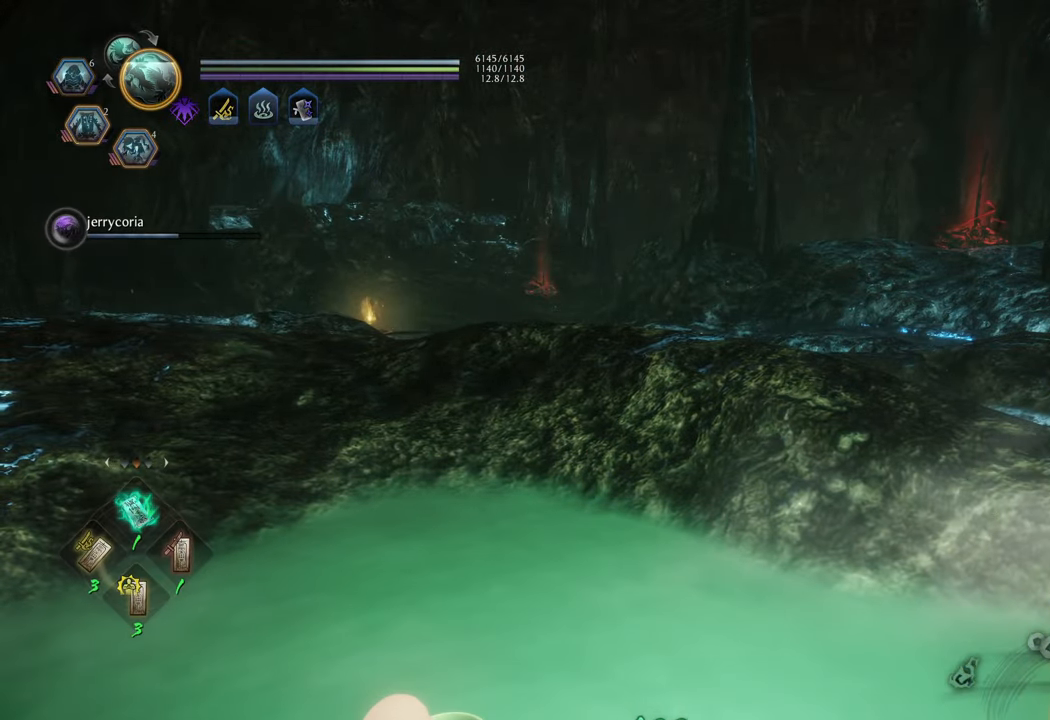
{"buttons": ["R1", "DPAD_RIGHT"], "left_stick": "center", "right_stick": "center", "events": [[450, "DPAD_RIGHT", "down"]]}
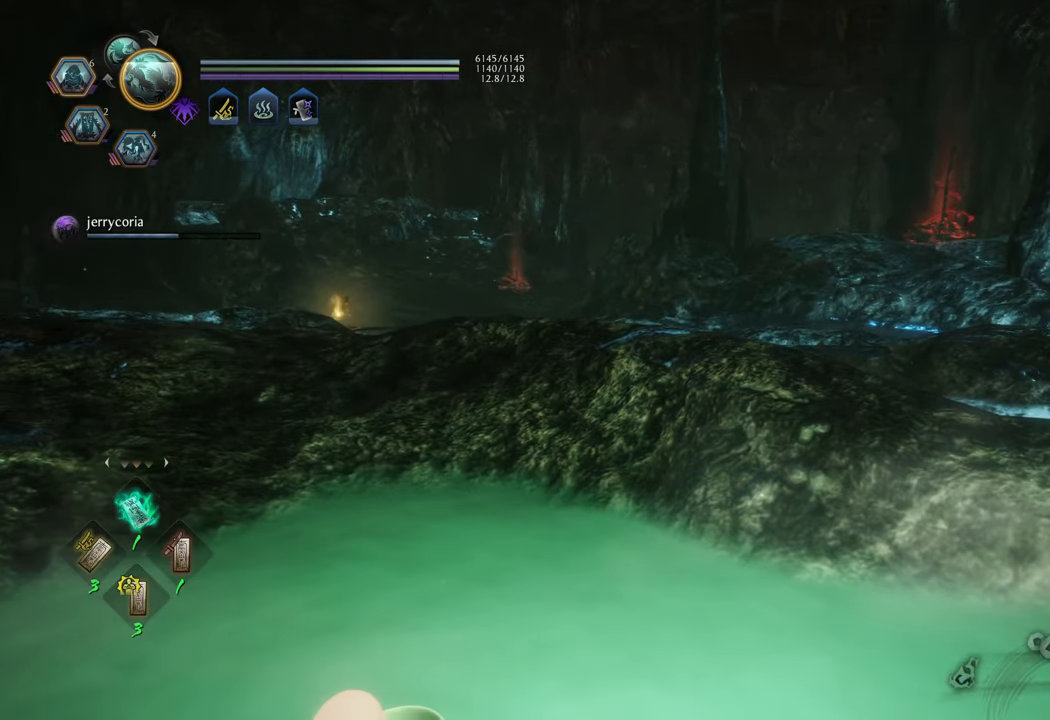
{"buttons": [], "left_stick": "up", "right_stick": "center", "events": [[67, "DPAD_RIGHT", "up"], [167, "R1", "up"], [433, "left_stick", "up"]]}
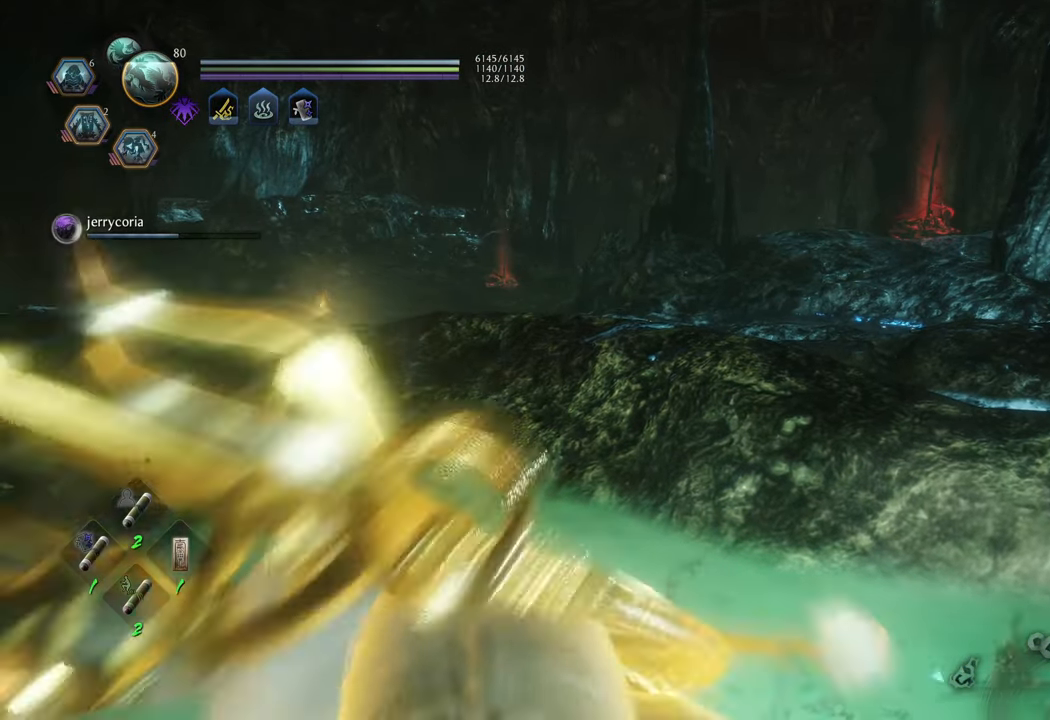
{"buttons": [], "left_stick": "up", "right_stick": "center", "events": []}
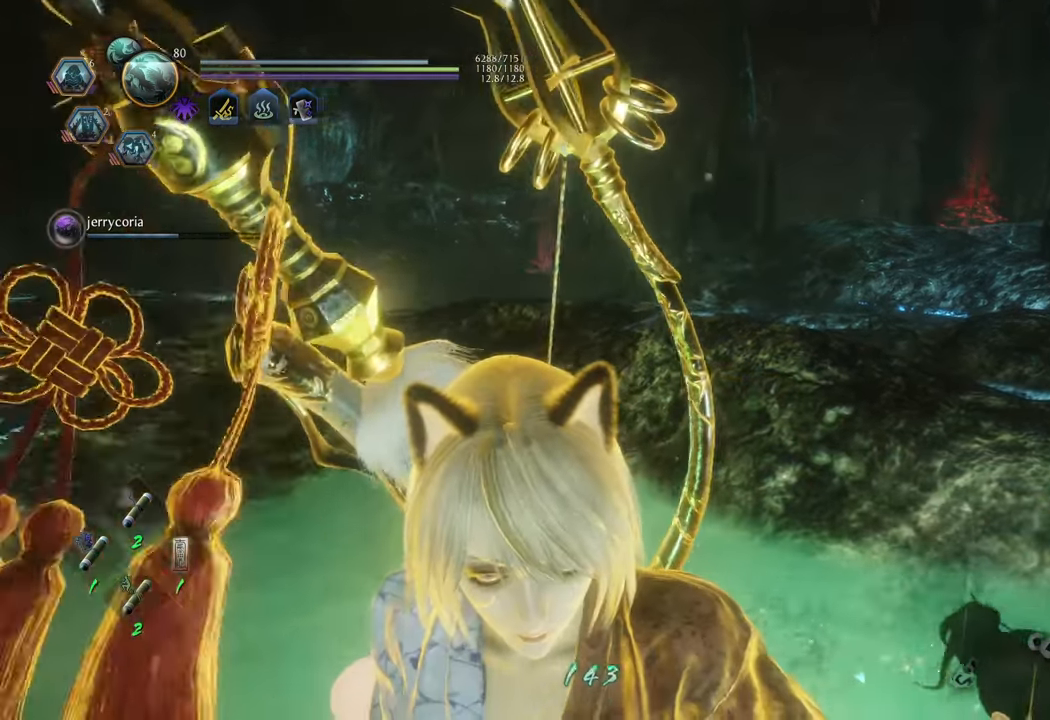
{"buttons": ["DPAD_DOWN"], "left_stick": "up", "right_stick": "center", "events": [[17, "DPAD_DOWN", "down"], [133, "DPAD_DOWN", "up"], [267, "DPAD_DOWN", "down"], [350, "DPAD_DOWN", "up"], [483, "DPAD_DOWN", "down"]]}
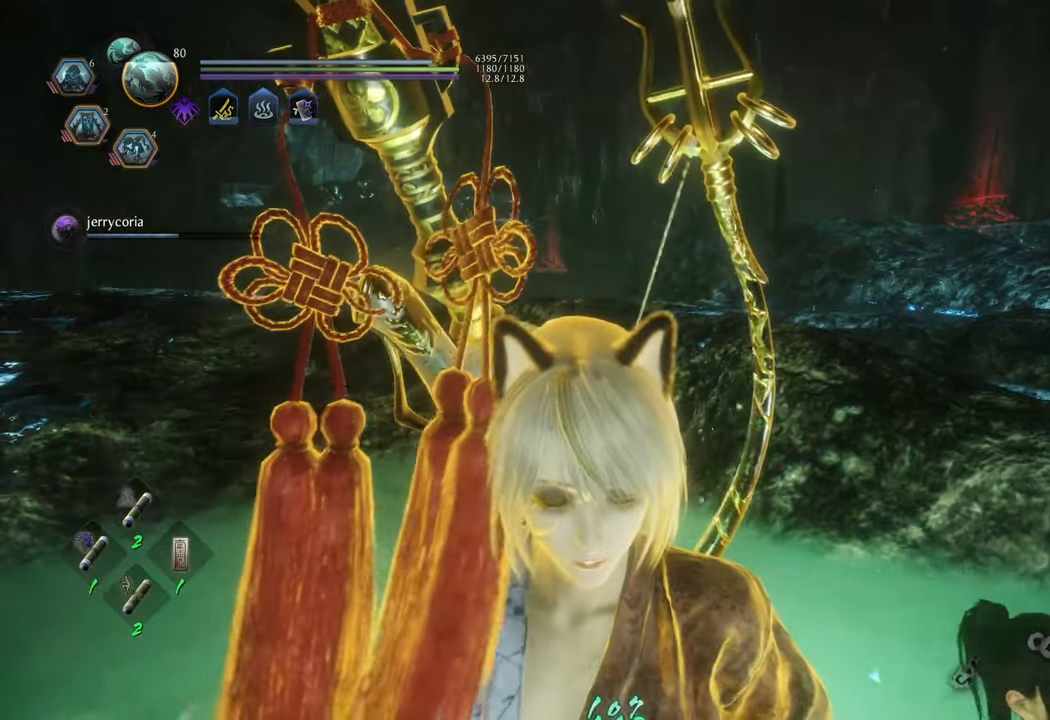
{"buttons": [], "left_stick": "up", "right_stick": "center", "events": [[33, "DPAD_DOWN", "up"], [183, "DPAD_DOWN", "down"], [300, "DPAD_DOWN", "up"]]}
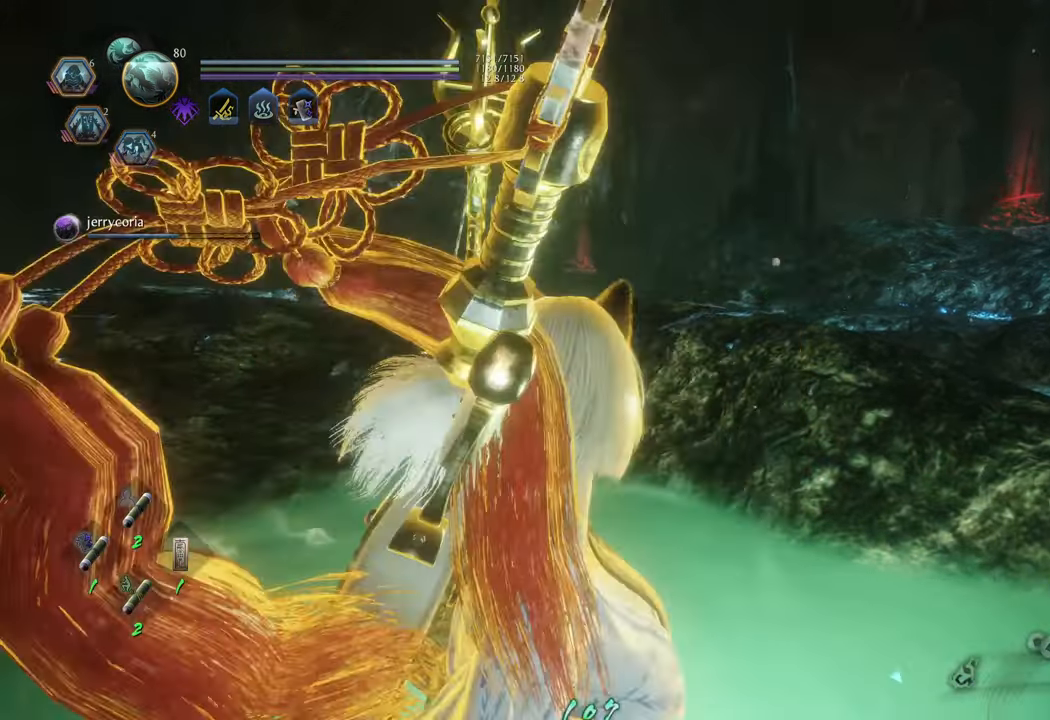
{"buttons": [], "left_stick": "up", "right_stick": "center", "events": [[150, "DPAD_DOWN", "down"], [250, "DPAD_DOWN", "up"], [333, "DPAD_DOWN", "down"], [417, "DPAD_DOWN", "up"]]}
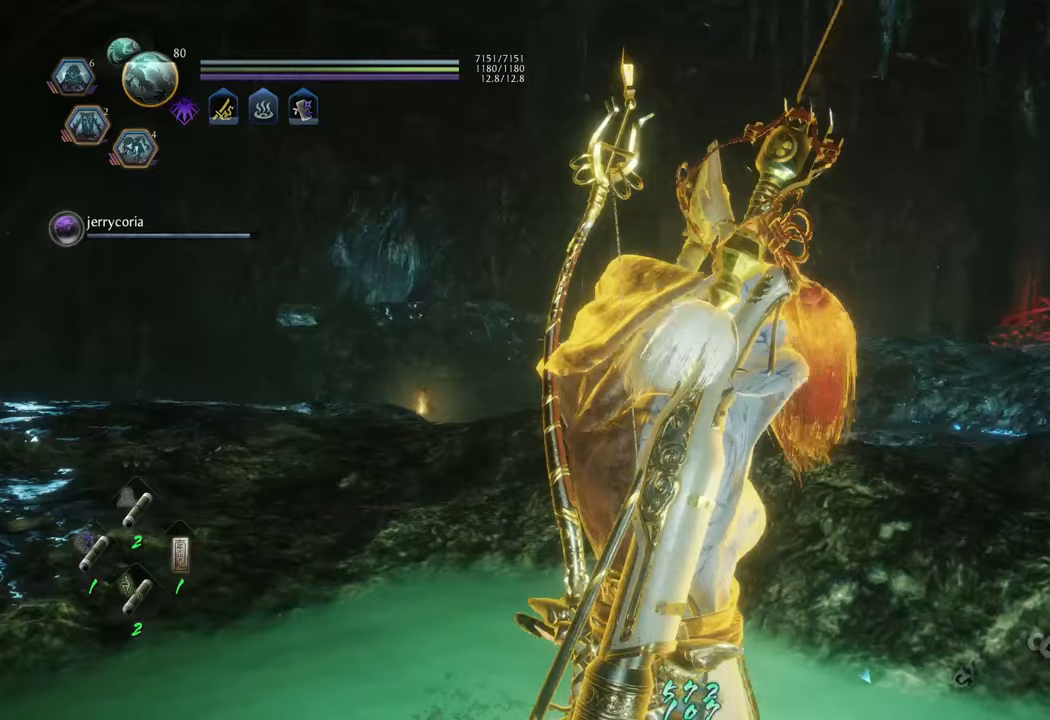
{"buttons": ["R1"], "left_stick": "up", "right_stick": "center", "events": [[267, "R1", "down"]]}
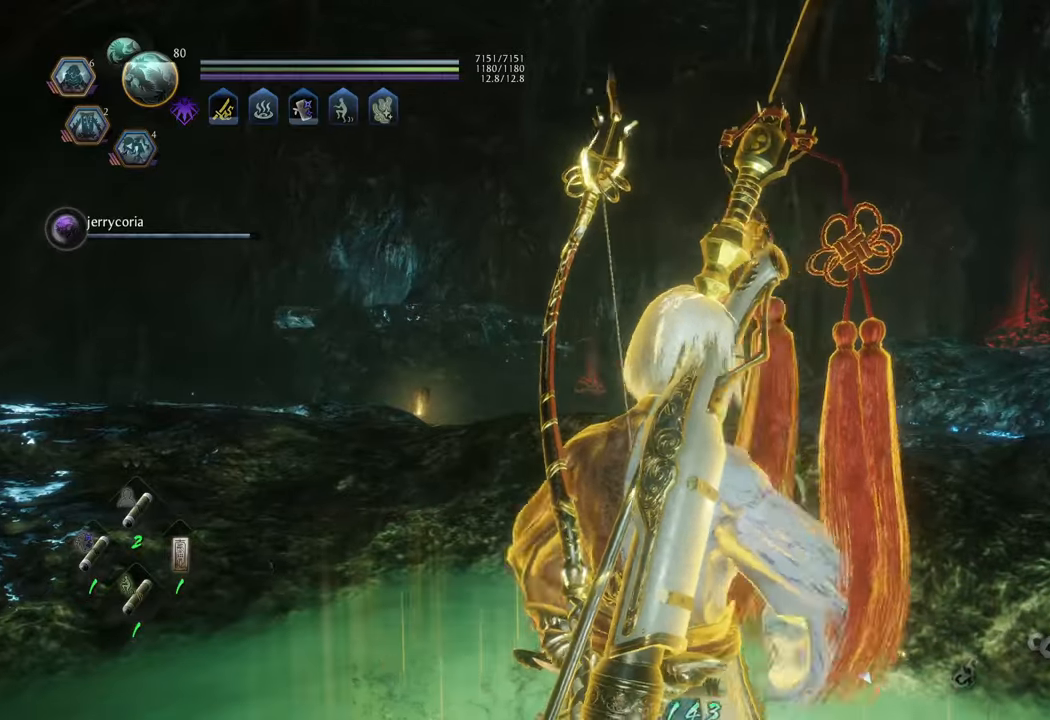
{"buttons": ["R1", "DPAD_LEFT"], "left_stick": "up", "right_stick": "center", "events": [[467, "DPAD_LEFT", "down"]]}
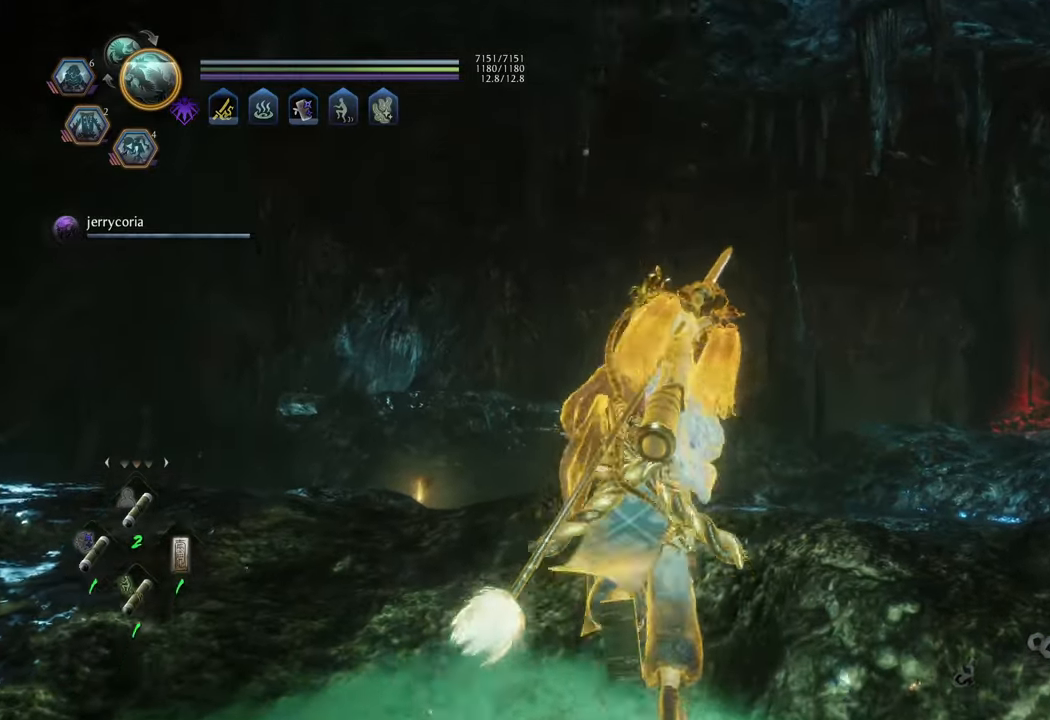
{"buttons": [], "left_stick": "up", "right_stick": "center", "events": [[50, "DPAD_LEFT", "up"], [217, "R1", "up"]]}
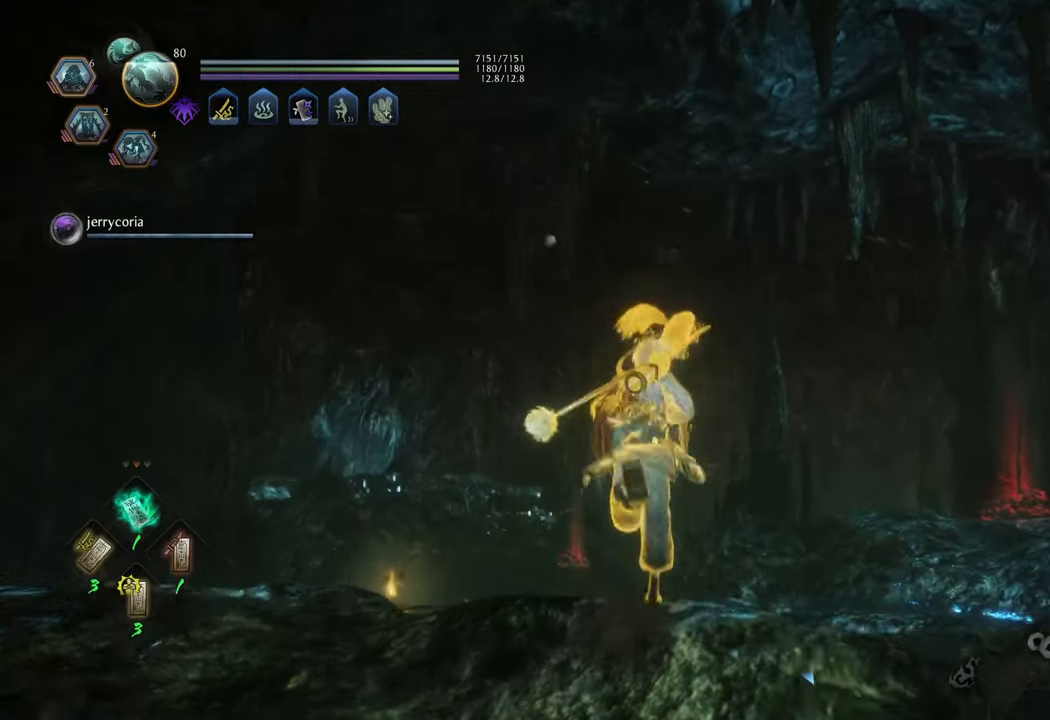
{"buttons": [], "left_stick": "up-left", "right_stick": "center", "events": [[50, "left_stick", "up-right"], [300, "DPAD_RIGHT", "down"], [450, "DPAD_RIGHT", "up"], [450, "left_stick", "up-left"]]}
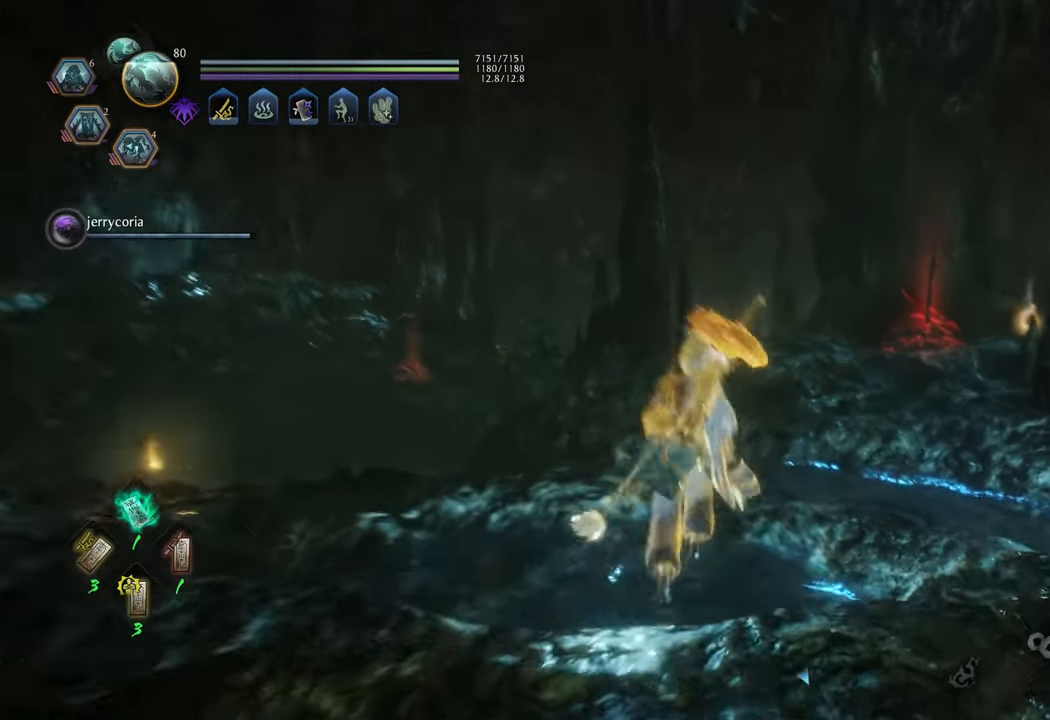
{"buttons": [], "left_stick": "center", "right_stick": "center", "events": [[50, "left_stick", "center"], [200, "right_stick", "up-right"], [483, "right_stick", "center"]]}
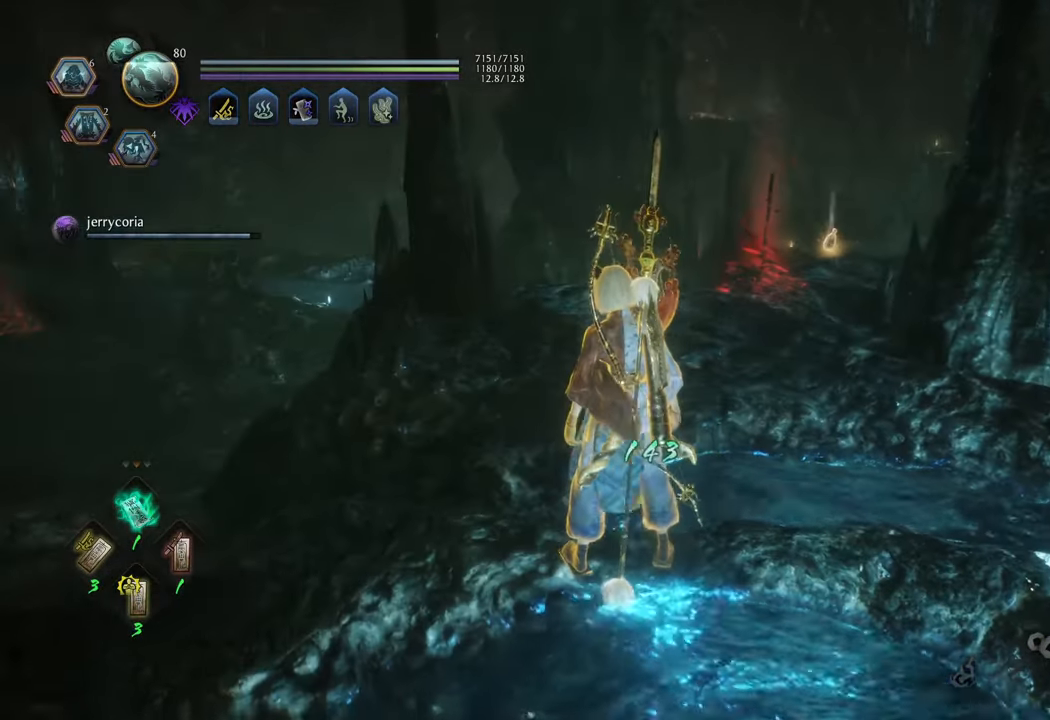
{"buttons": [], "left_stick": "center", "right_stick": "center", "events": [[200, "DPAD_RIGHT", "down"], [333, "DPAD_RIGHT", "up"]]}
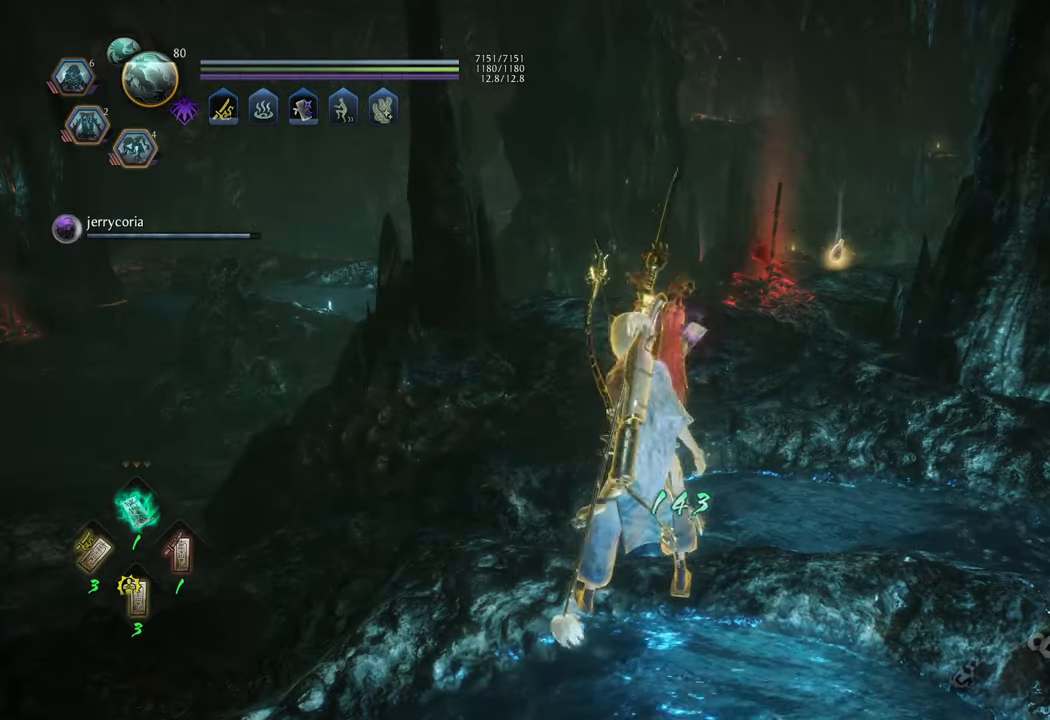
{"buttons": [], "left_stick": "center", "right_stick": "center", "events": [[250, "DPAD_UP", "down"], [333, "DPAD_UP", "up"]]}
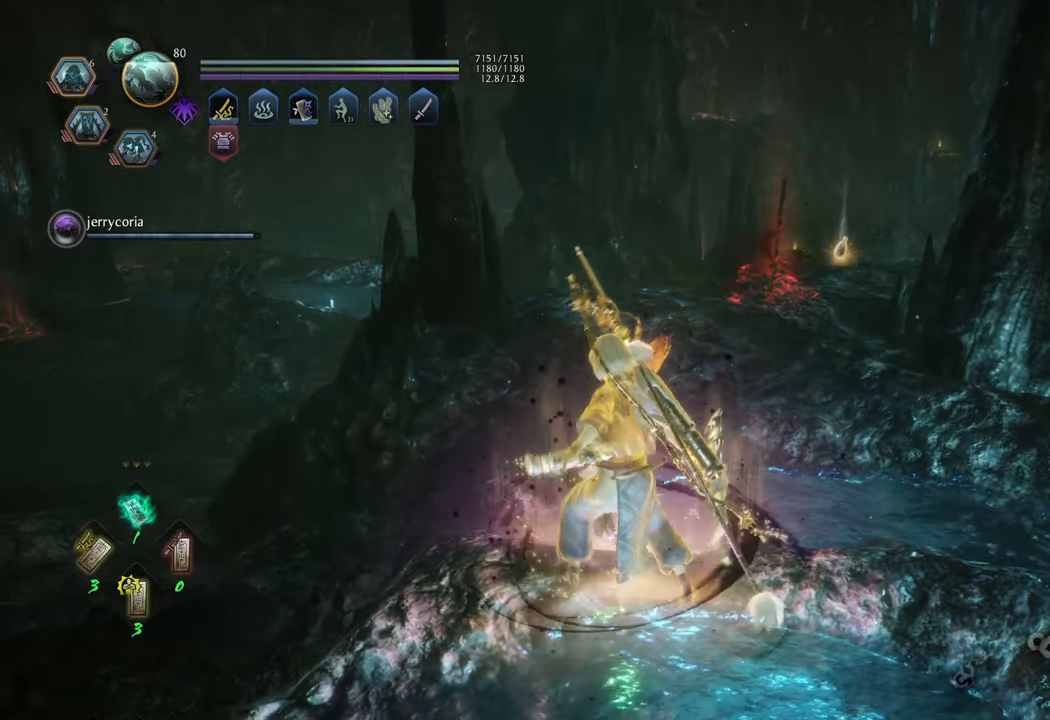
{"buttons": [], "left_stick": "center", "right_stick": "right", "events": [[183, "DPAD_UP", "down"], [317, "DPAD_UP", "up"], [417, "right_stick", "right"]]}
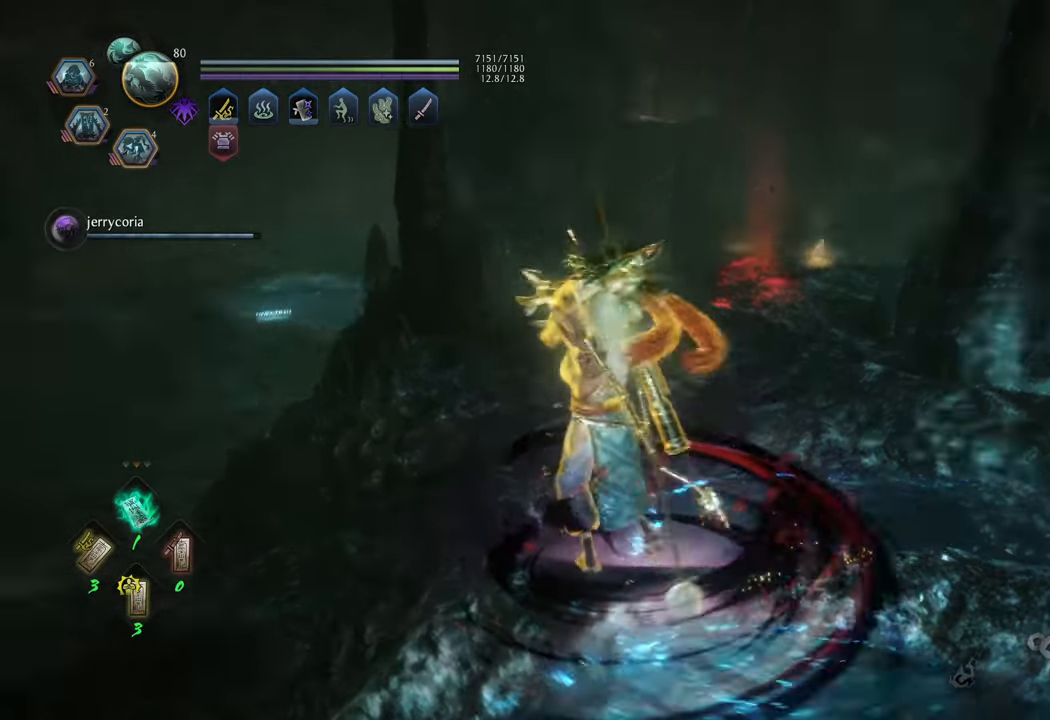
{"buttons": [], "left_stick": "center", "right_stick": "center", "events": [[133, "right_stick", "center"]]}
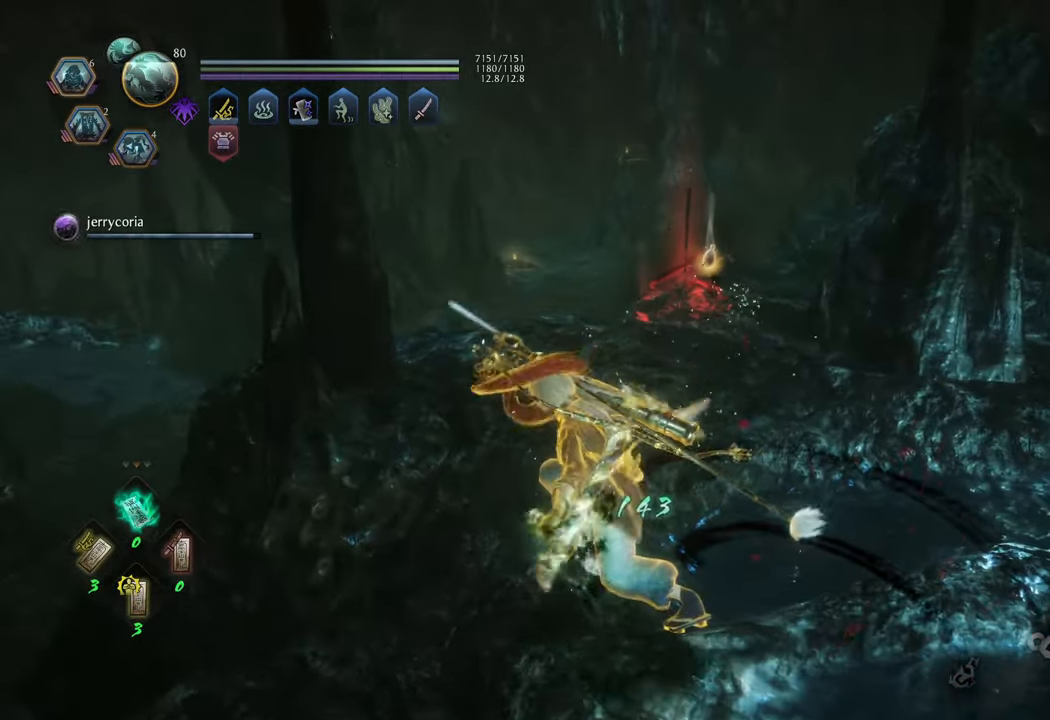
{"buttons": ["DPAD_DOWN"], "left_stick": "center", "right_stick": "center", "events": [[250, "DPAD_DOWN", "down"], [383, "DPAD_DOWN", "up"], [467, "DPAD_DOWN", "down"]]}